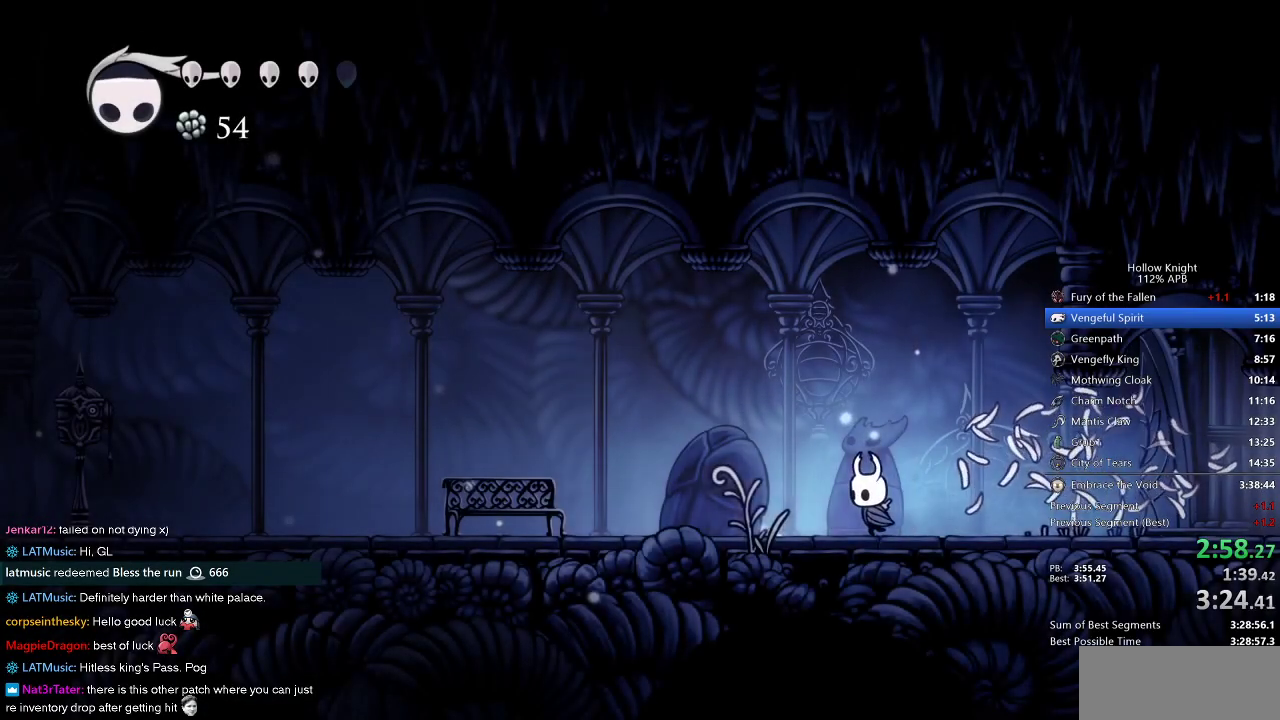
Gameplay with keyboard; each line is a JSON object with the keys held at the frame after it. "events" lists presses ("down") and releases ("up") of "cdash", "dash", "dnail", "down", "heal", "inv", "jump", "left", "nail", "right", "spell" and "up" between this image and that frame as [ms after this image, input, new state], when the widget could be followed in between. No other keys are recorded. Mouse input is not recorded. Key names are as the overlay labels them; some are game actions (e.g. jump) rather than physical keys.
{"keys": ["left"], "events": []}
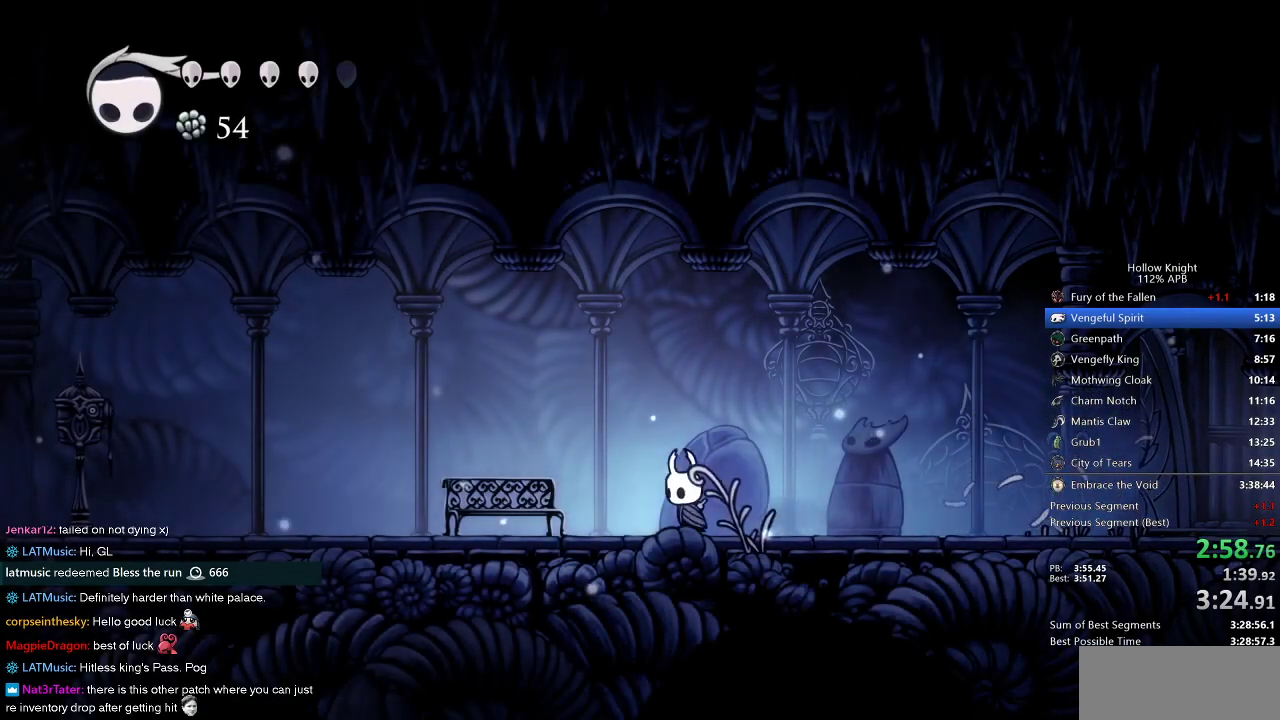
{"keys": ["jump", "left"], "events": [[150, "jump", "down"]]}
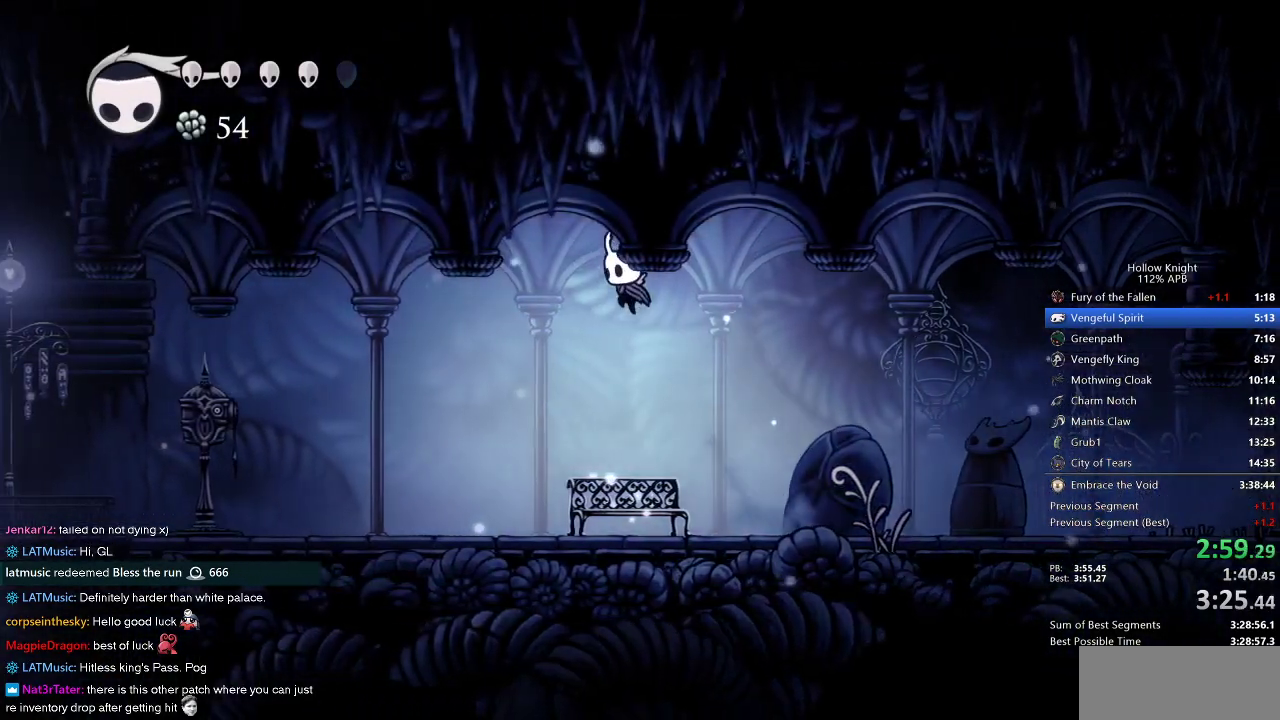
{"keys": ["left"], "events": [[167, "jump", "up"]]}
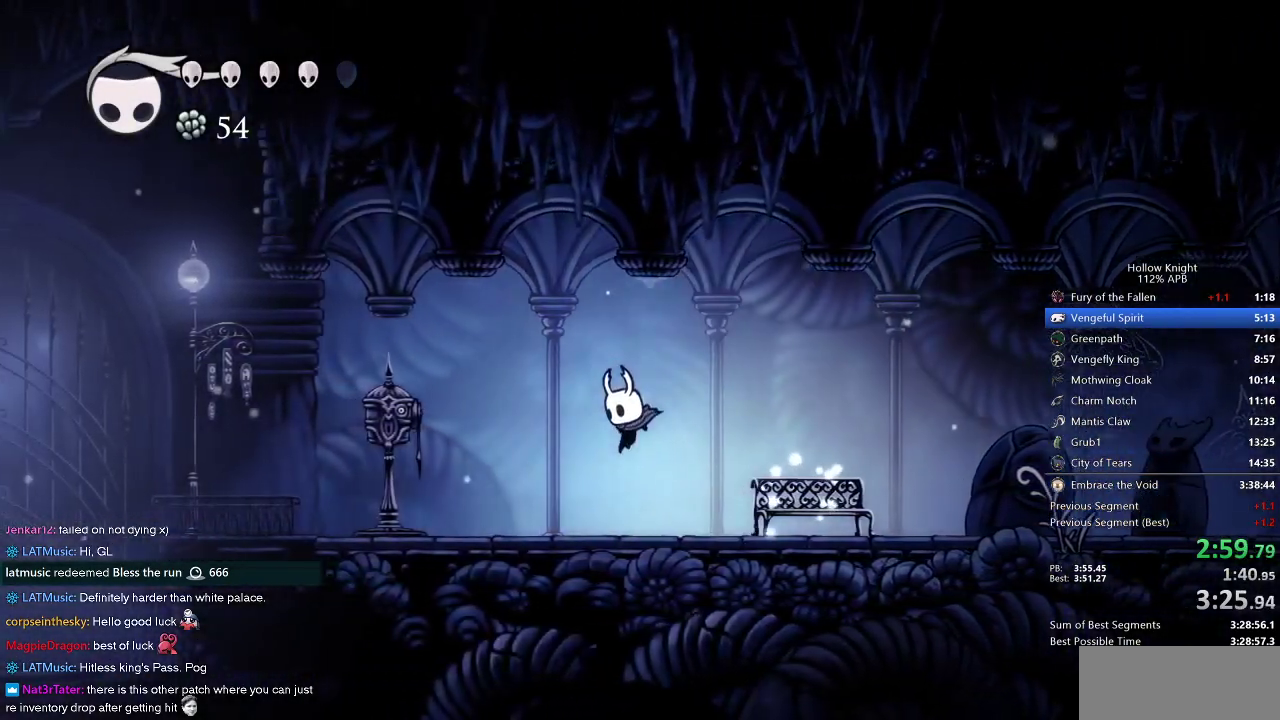
{"keys": ["left"], "events": []}
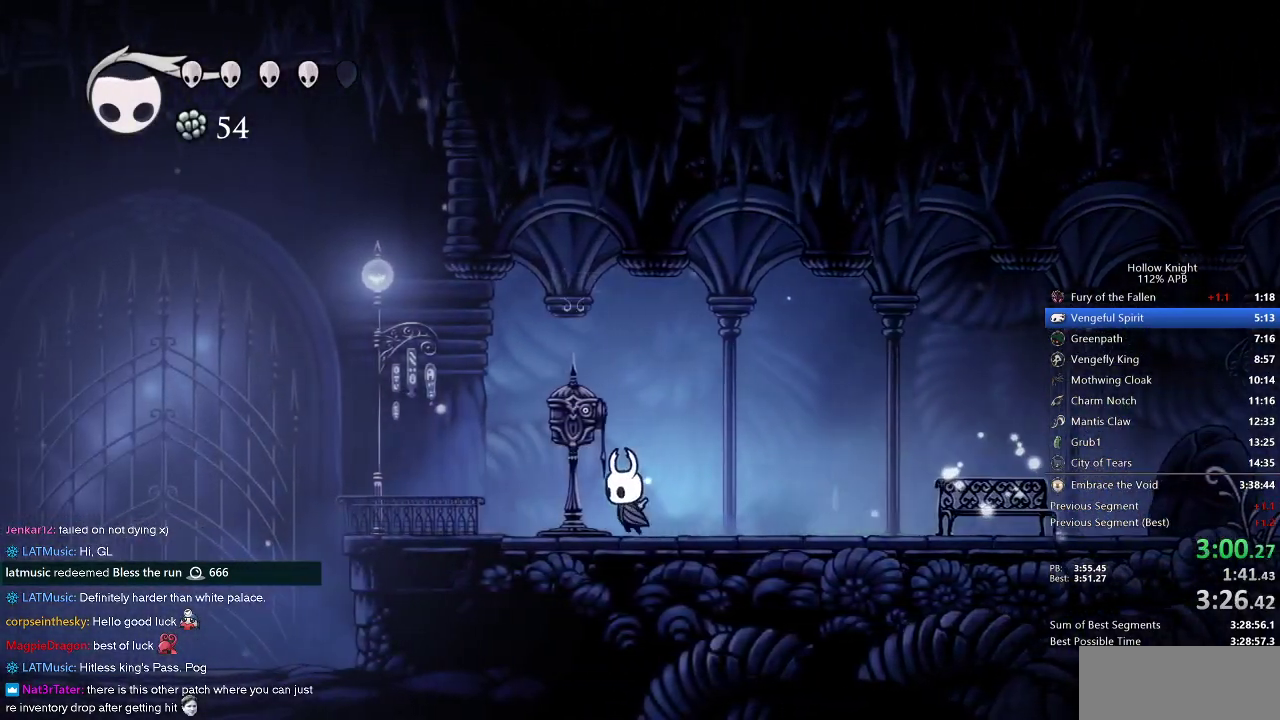
{"keys": [], "events": [[50, "down", "down"], [150, "down", "up"], [150, "left", "up"]]}
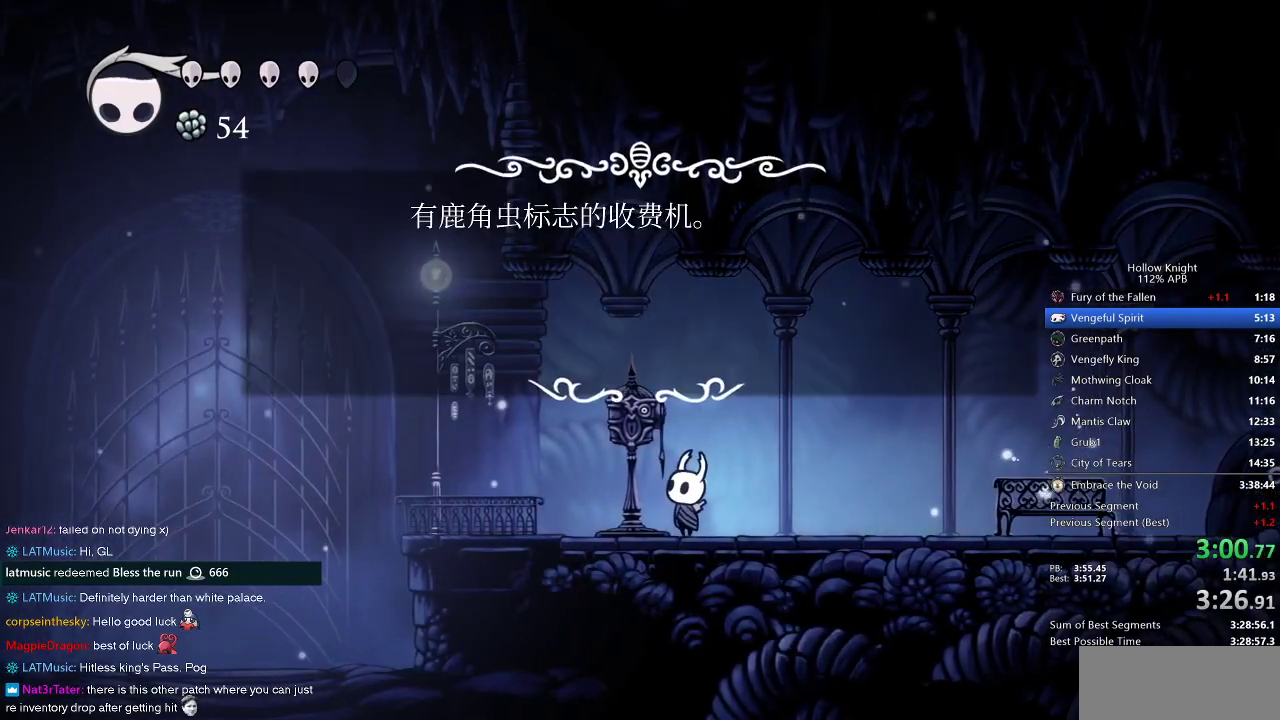
{"keys": [], "events": []}
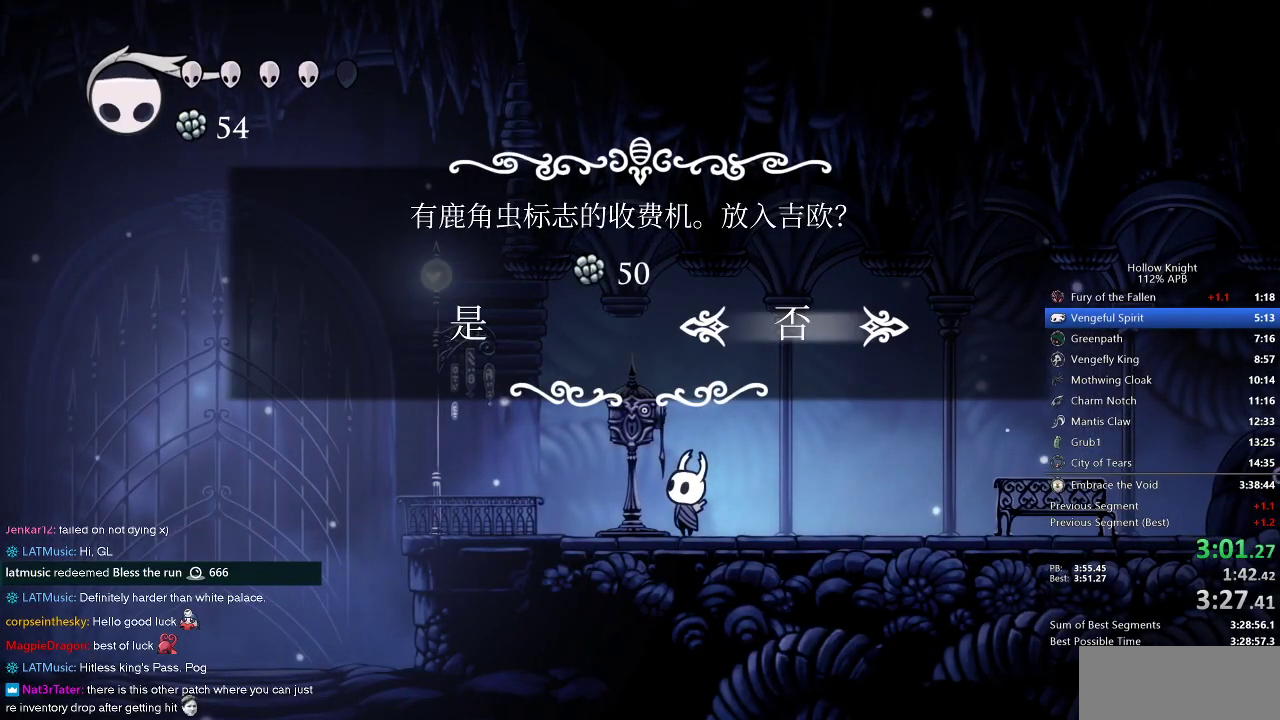
{"keys": ["right"], "events": [[83, "left", "down"], [150, "jump", "down"], [150, "left", "up"], [183, "jump", "up"], [317, "right", "down"]]}
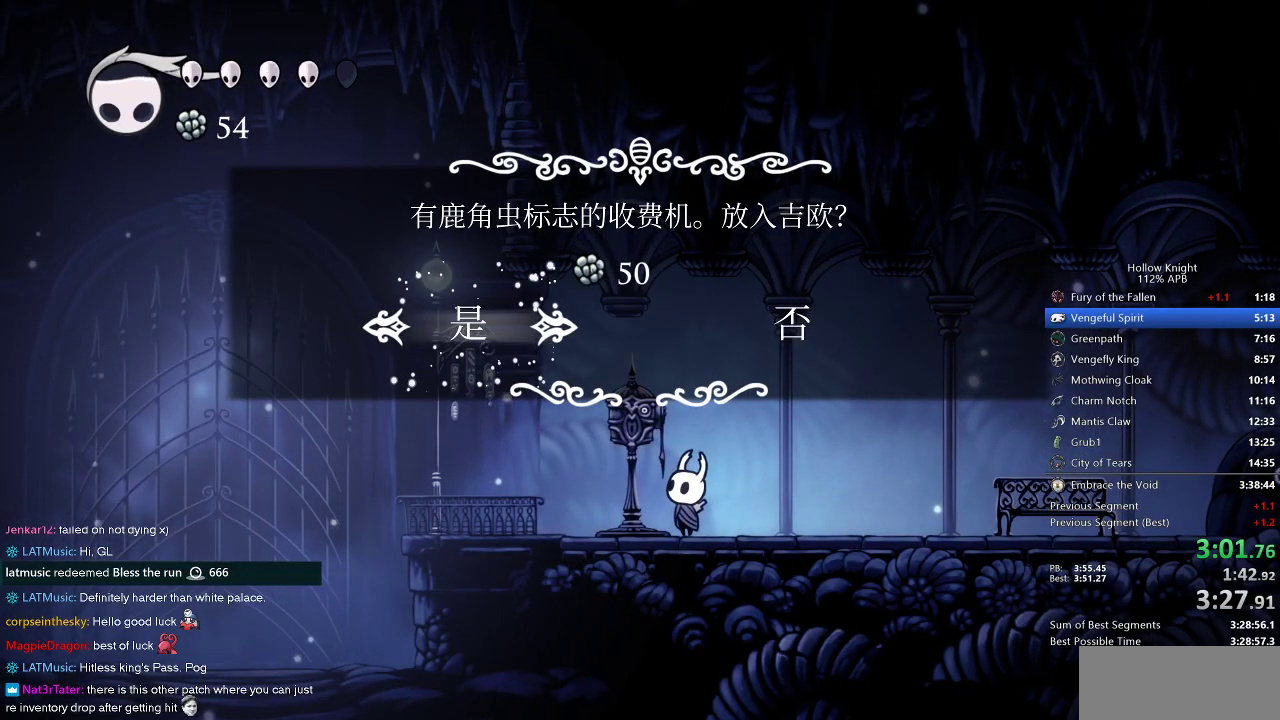
{"keys": ["right"], "events": []}
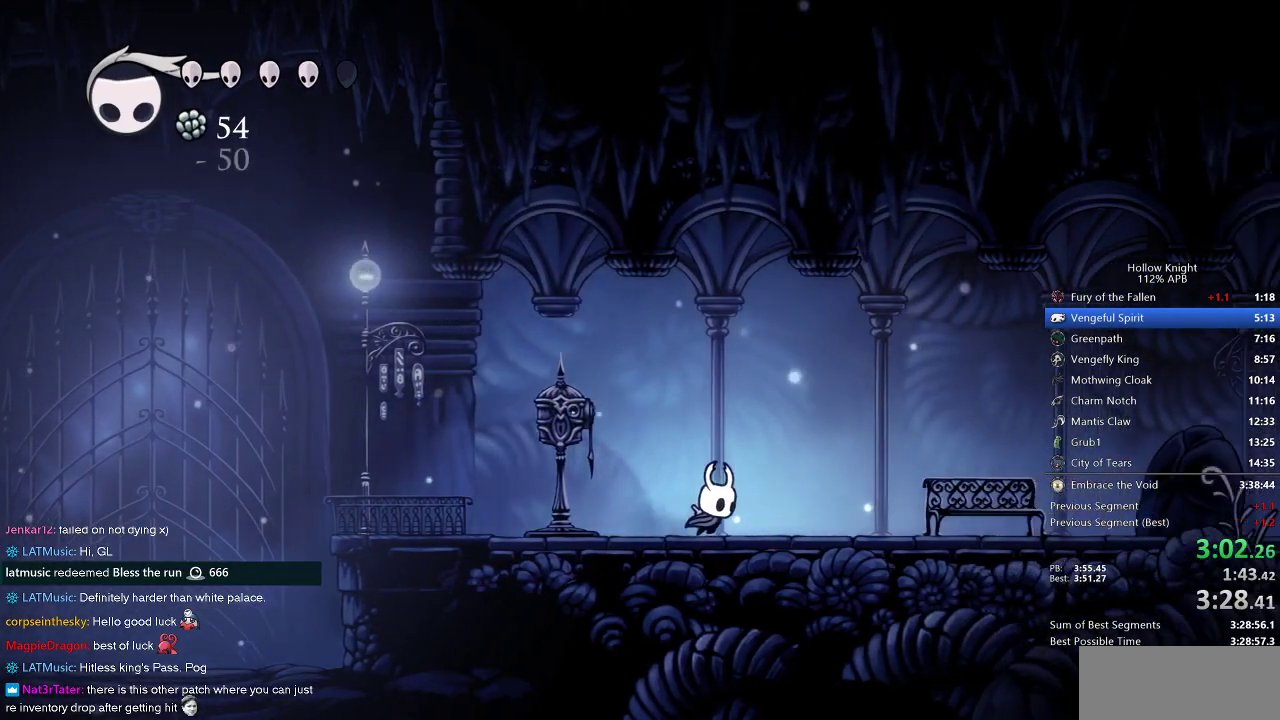
{"keys": ["right"], "events": []}
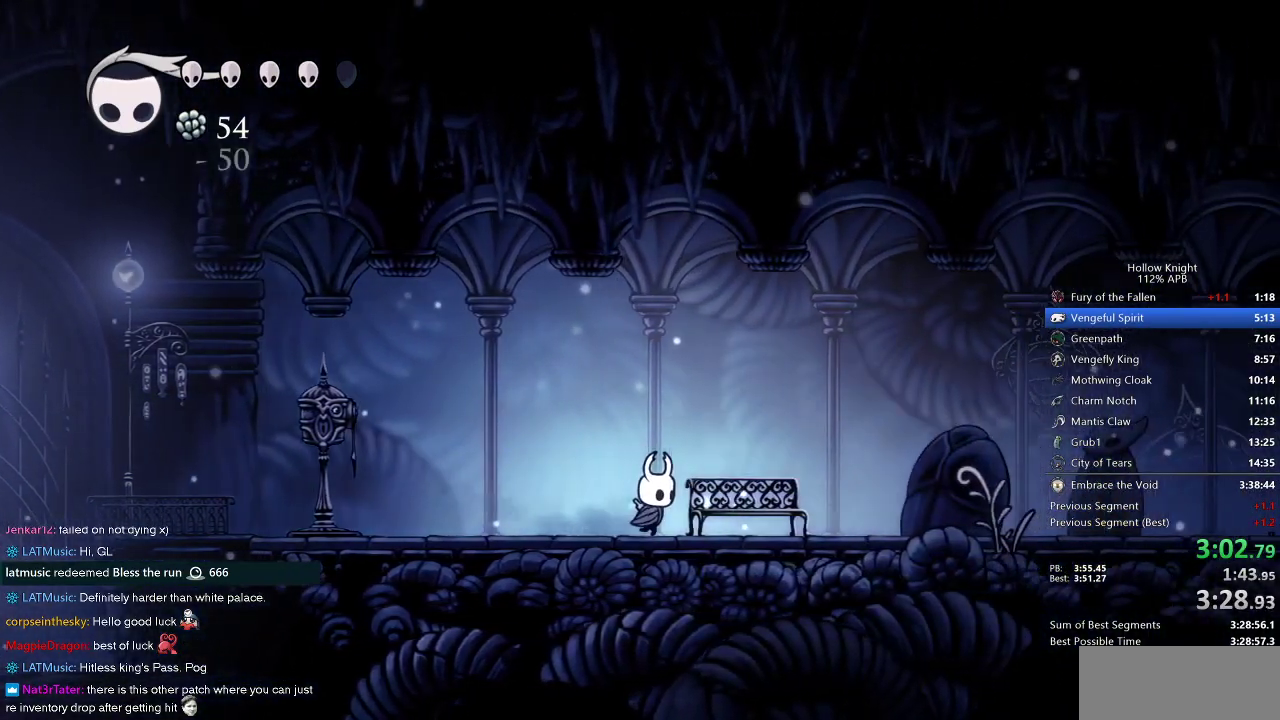
{"keys": ["inv"], "events": [[183, "down", "down"], [233, "right", "up"], [267, "down", "up"], [417, "inv", "down"]]}
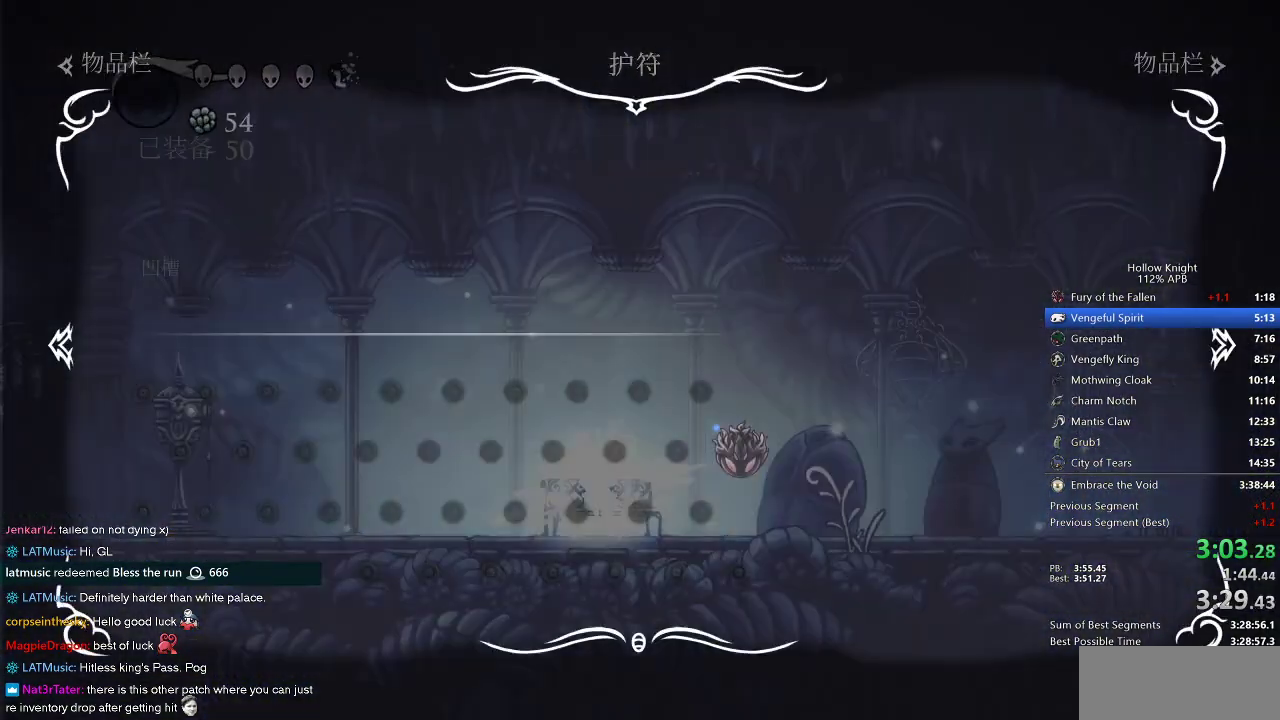
{"keys": ["right"], "events": [[17, "inv", "up"], [200, "right", "down"], [250, "right", "up"], [350, "right", "down"], [400, "right", "up"], [483, "right", "down"]]}
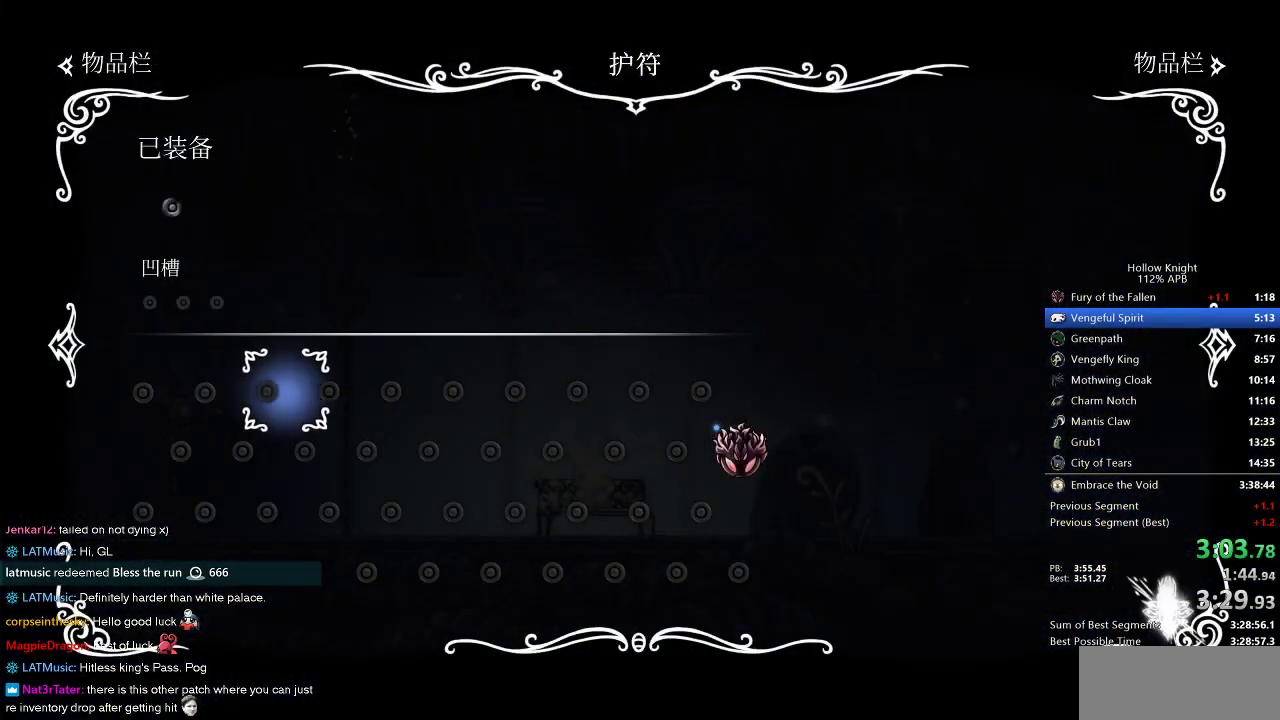
{"keys": ["right"], "events": [[50, "right", "up"], [117, "right", "down"], [167, "right", "up"], [283, "right", "down"], [317, "right", "up"], [350, "right", "down"], [450, "right", "up"], [500, "right", "down"]]}
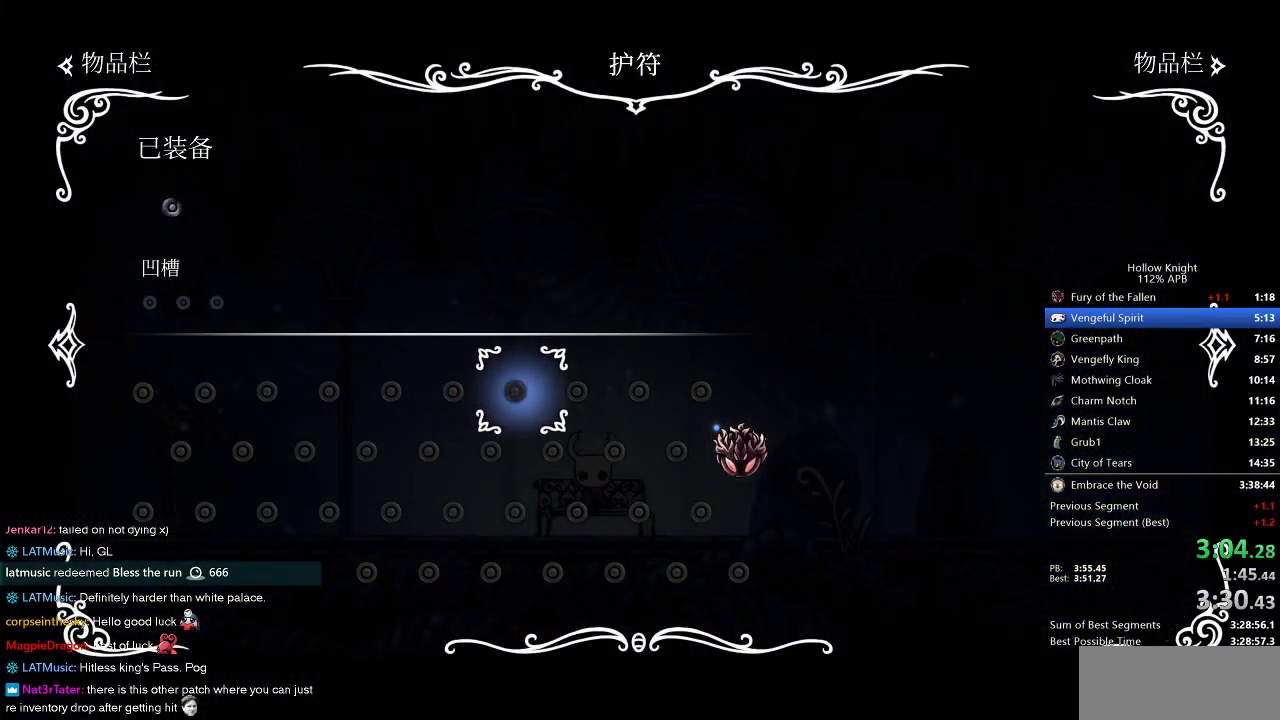
{"keys": [], "events": [[50, "right", "up"], [100, "right", "down"], [183, "right", "up"], [233, "right", "down"], [333, "right", "up"], [367, "down", "down"], [467, "down", "up"]]}
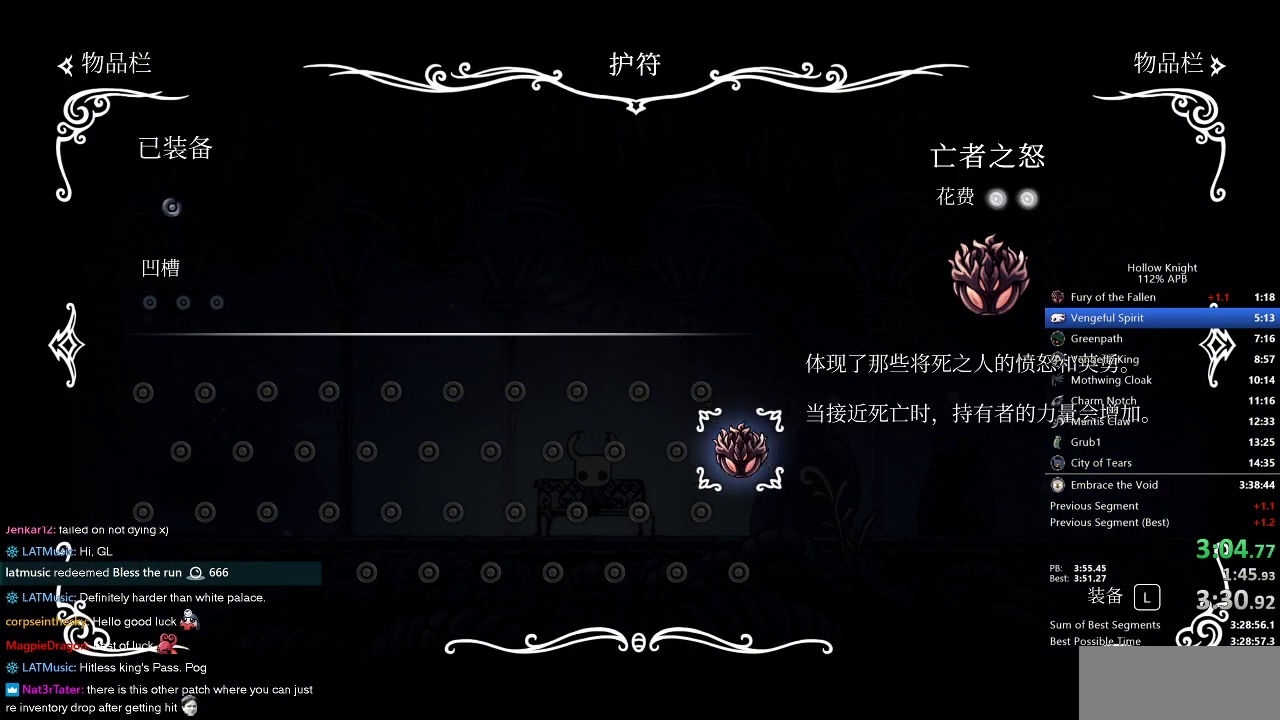
{"keys": [], "events": [[67, "jump", "down"], [117, "jump", "up"], [300, "inv", "down"], [350, "inv", "up"]]}
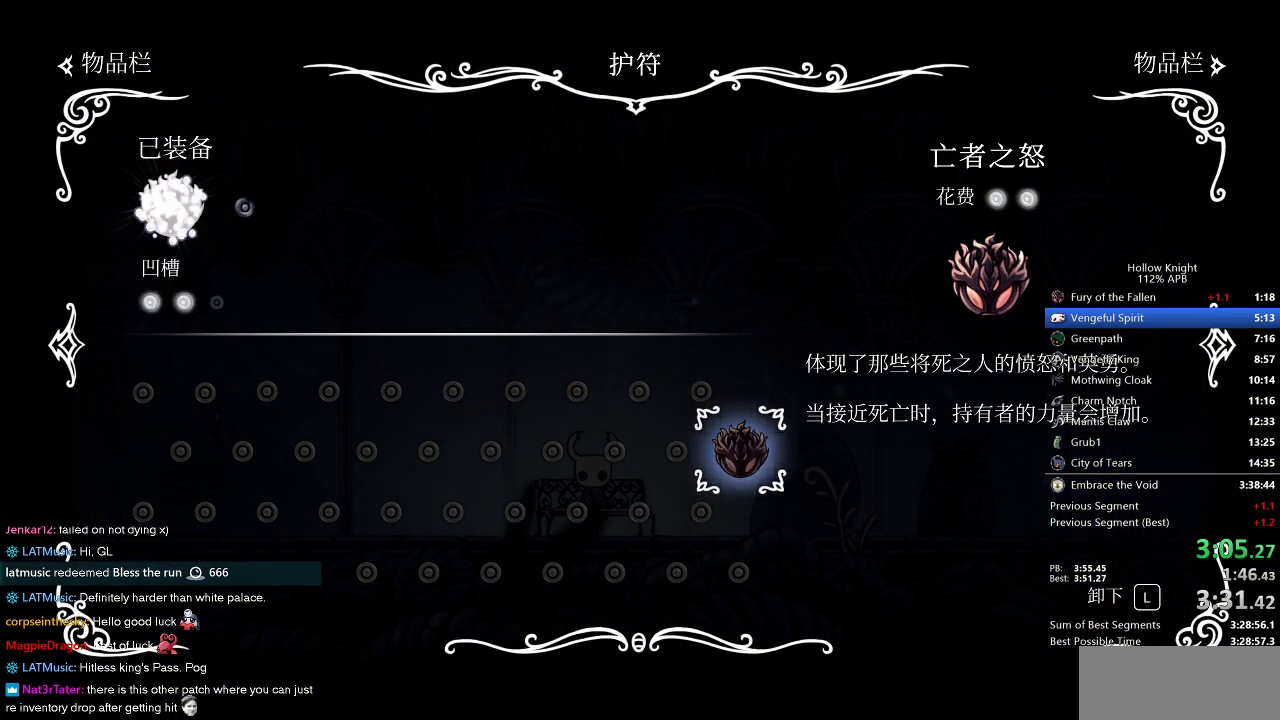
{"keys": ["right"], "events": [[133, "inv", "down"], [233, "inv", "up"], [267, "right", "down"]]}
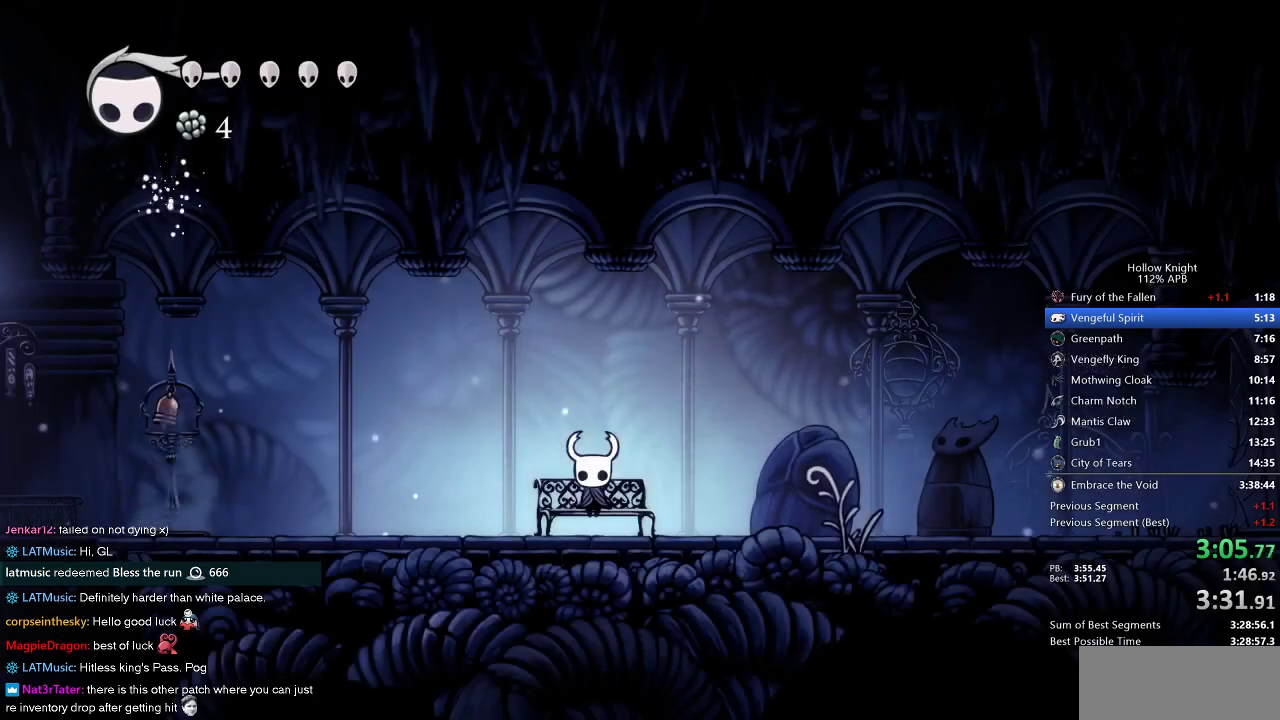
{"keys": ["right"], "events": []}
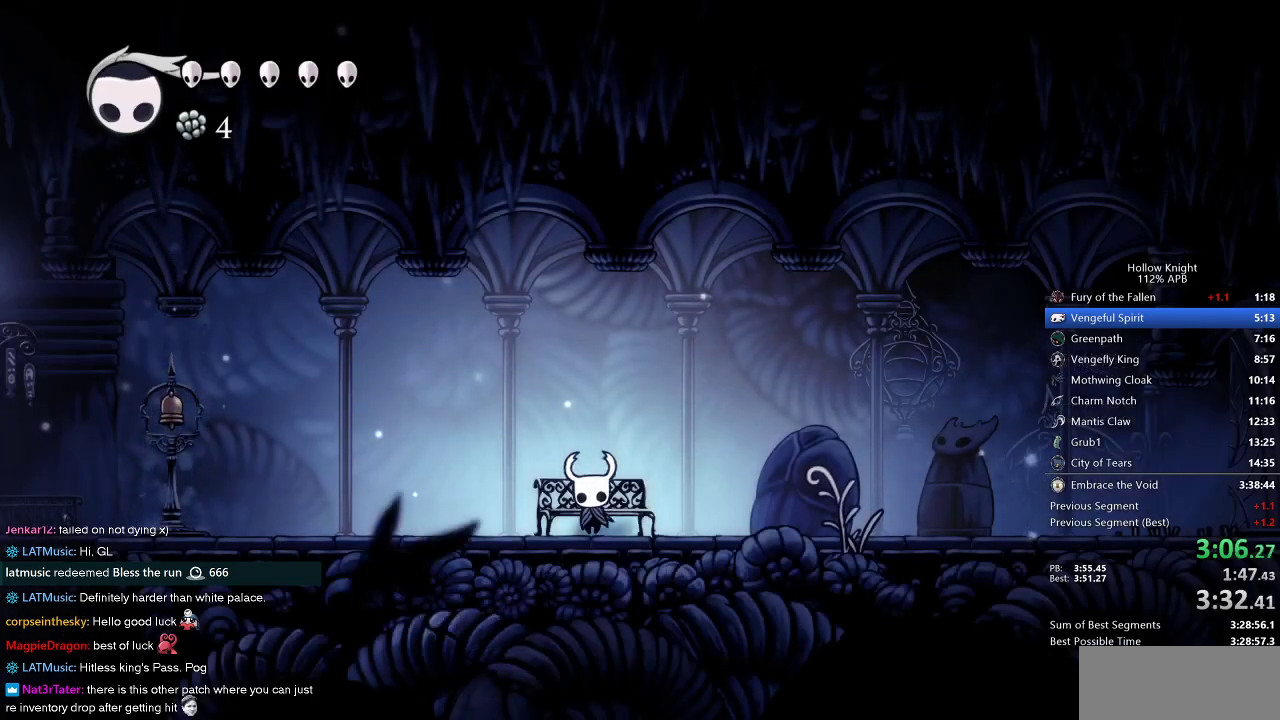
{"keys": ["right"], "events": []}
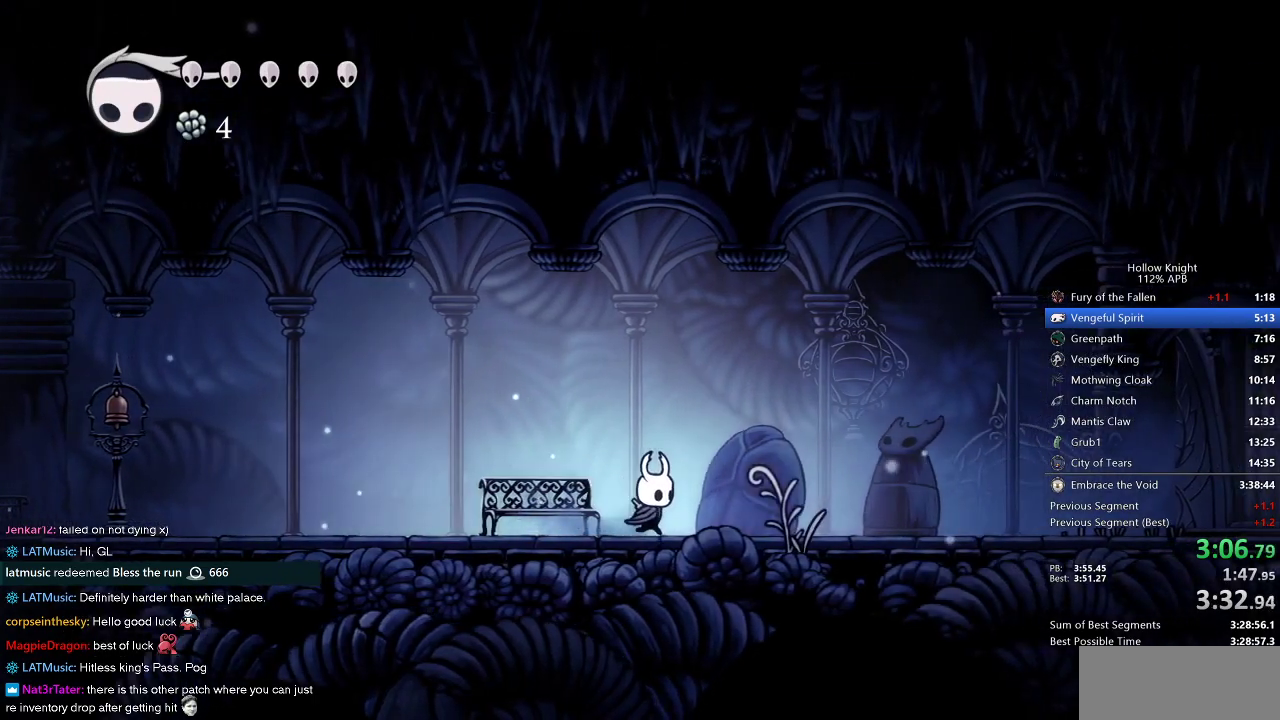
{"keys": ["right"], "events": []}
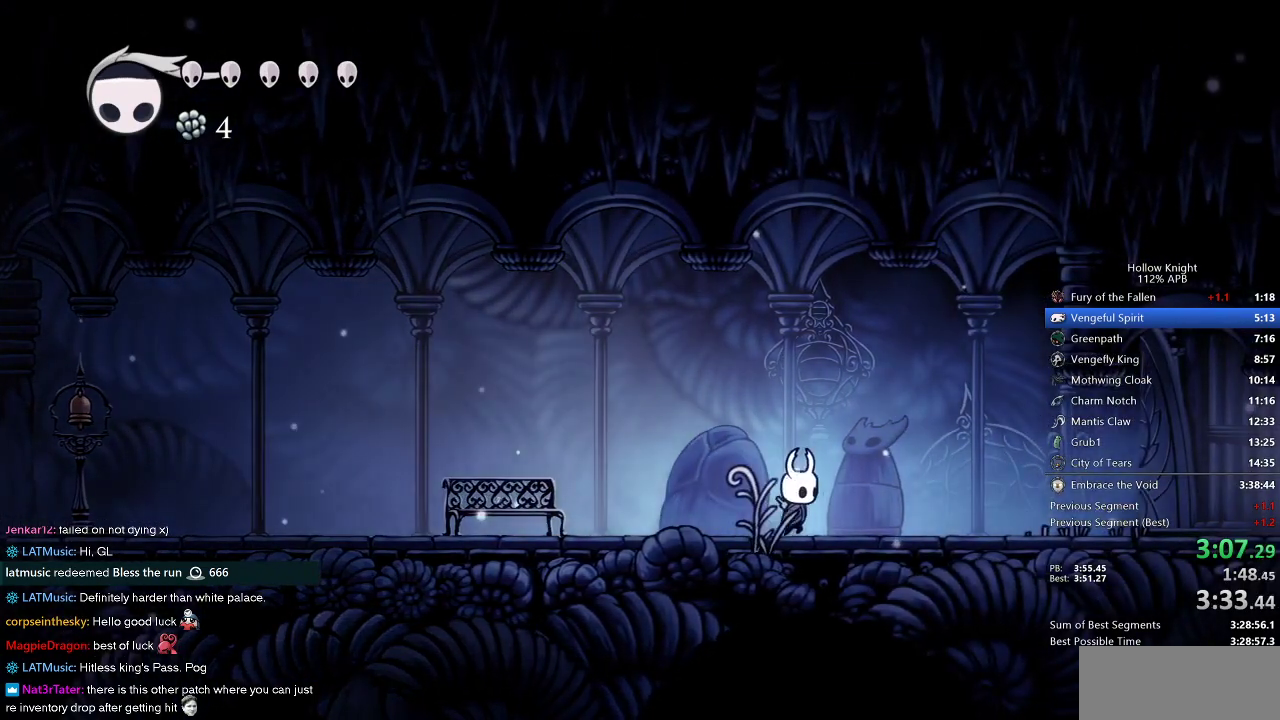
{"keys": ["right"], "events": []}
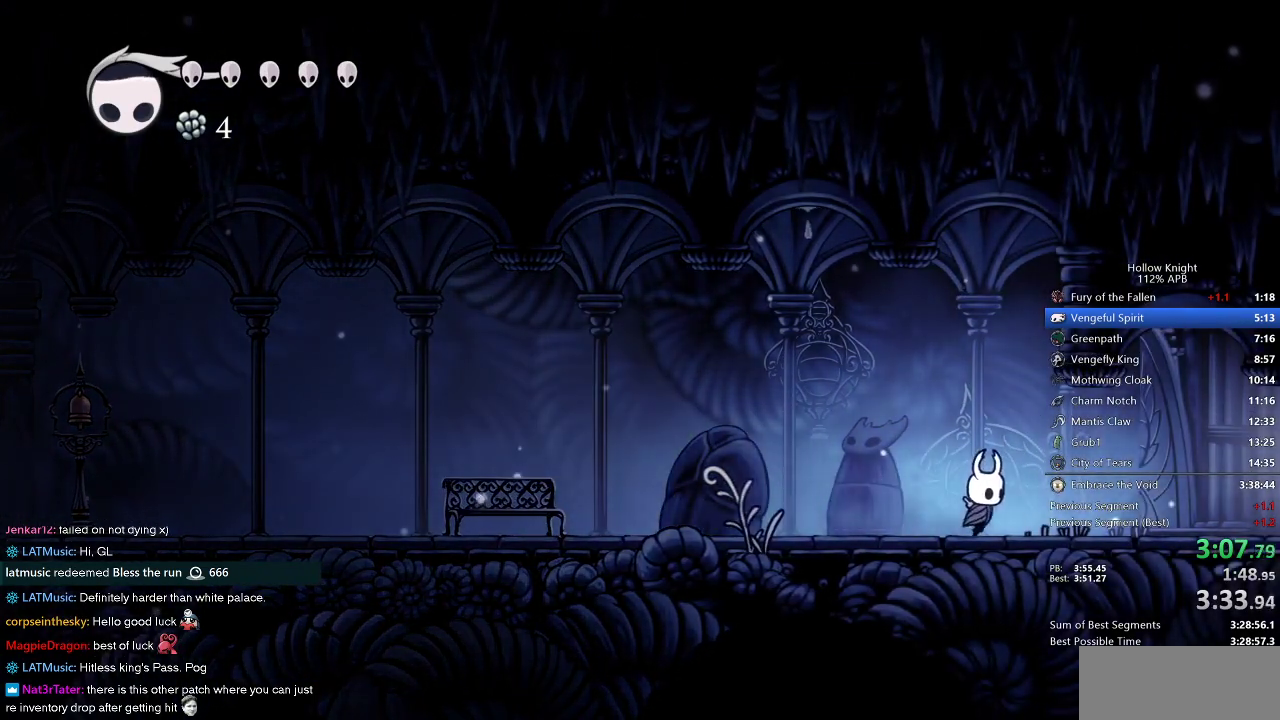
{"keys": ["right"], "events": []}
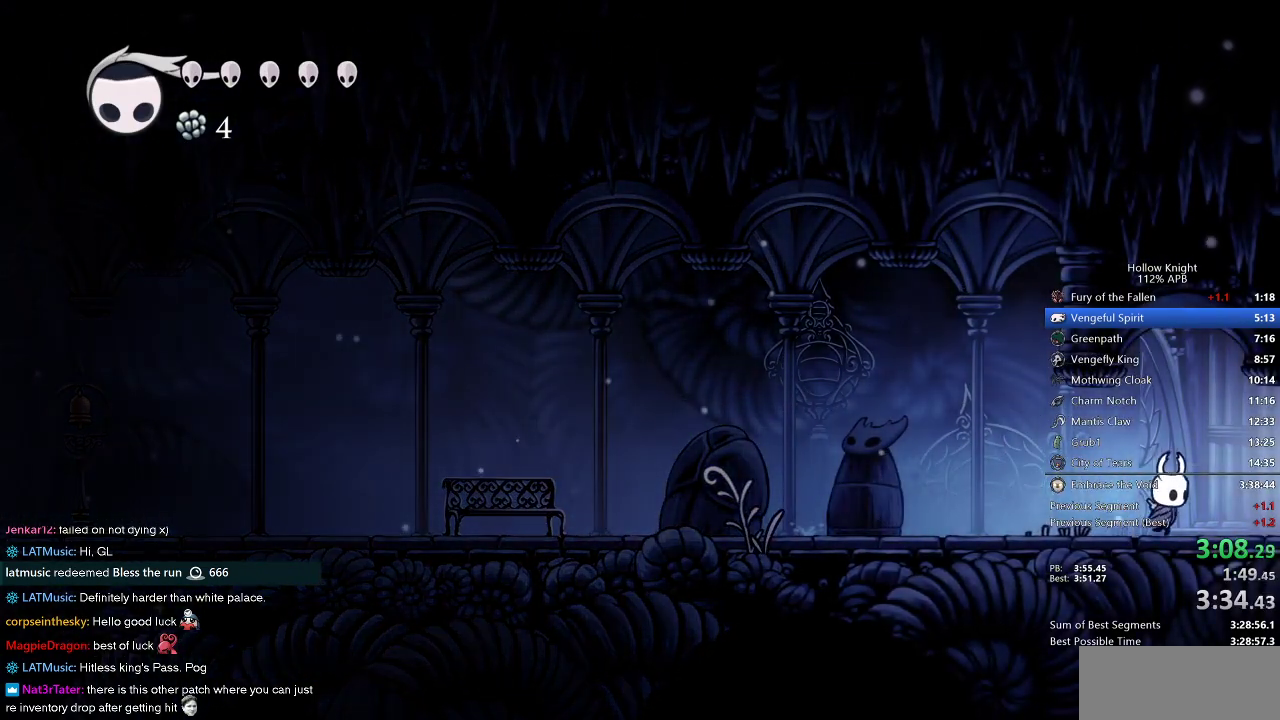
{"keys": ["right"], "events": []}
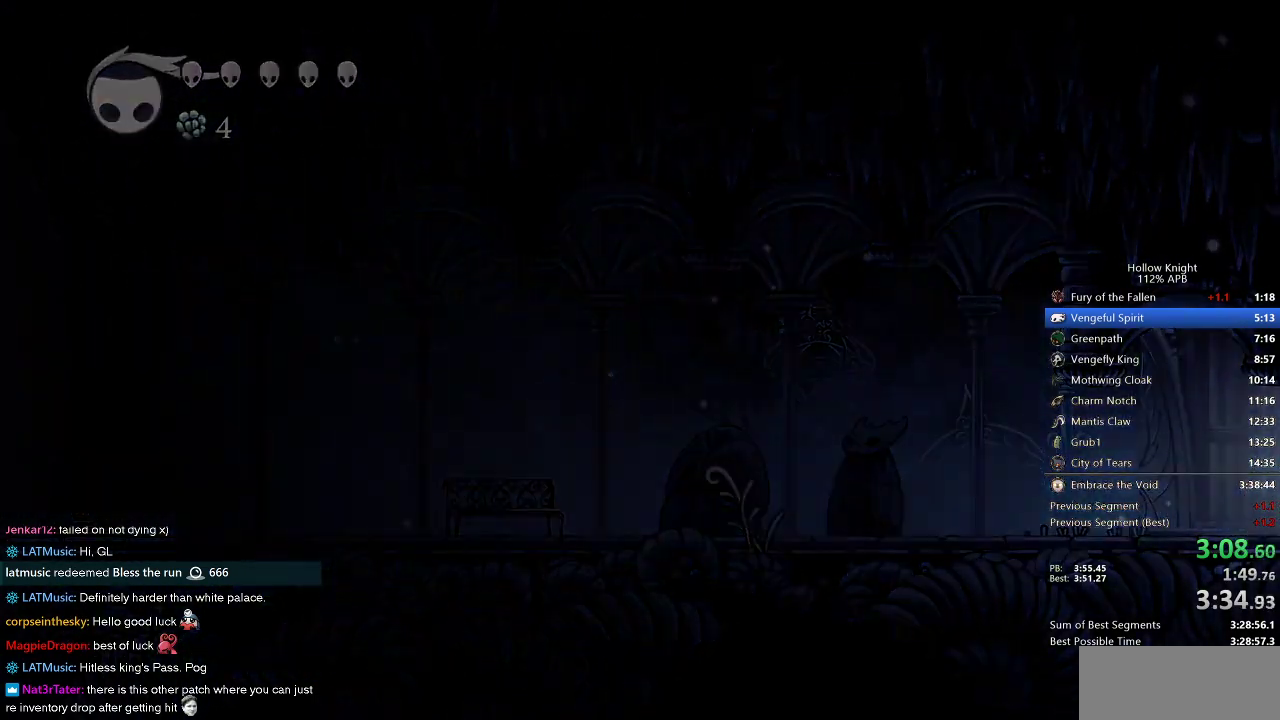
{"keys": ["right"], "events": []}
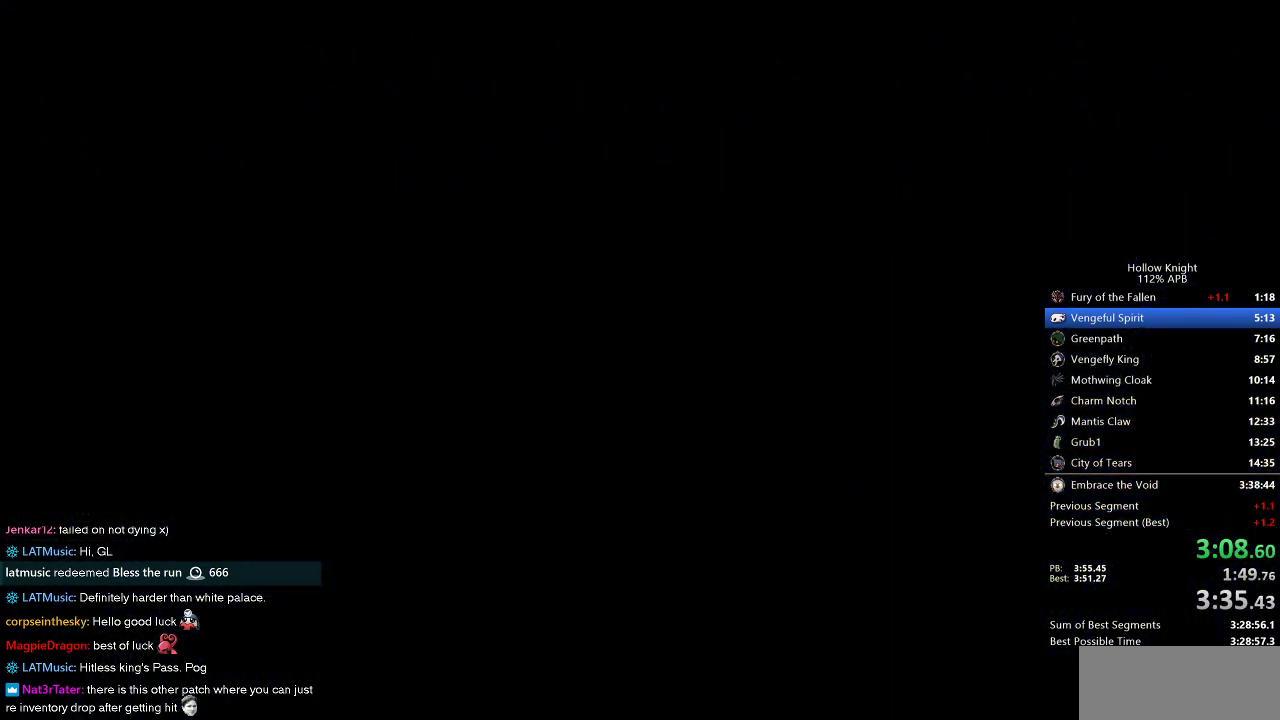
{"keys": ["right"], "events": []}
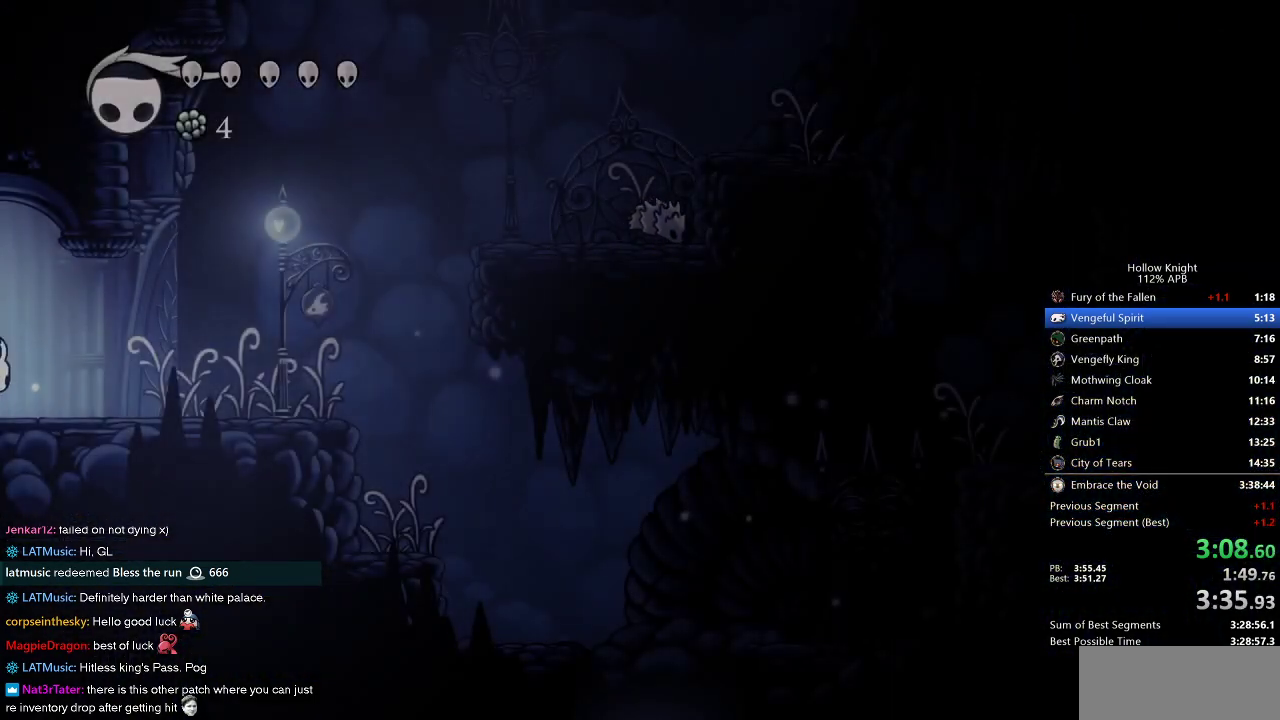
{"keys": ["down", "right"], "events": [[267, "down", "down"]]}
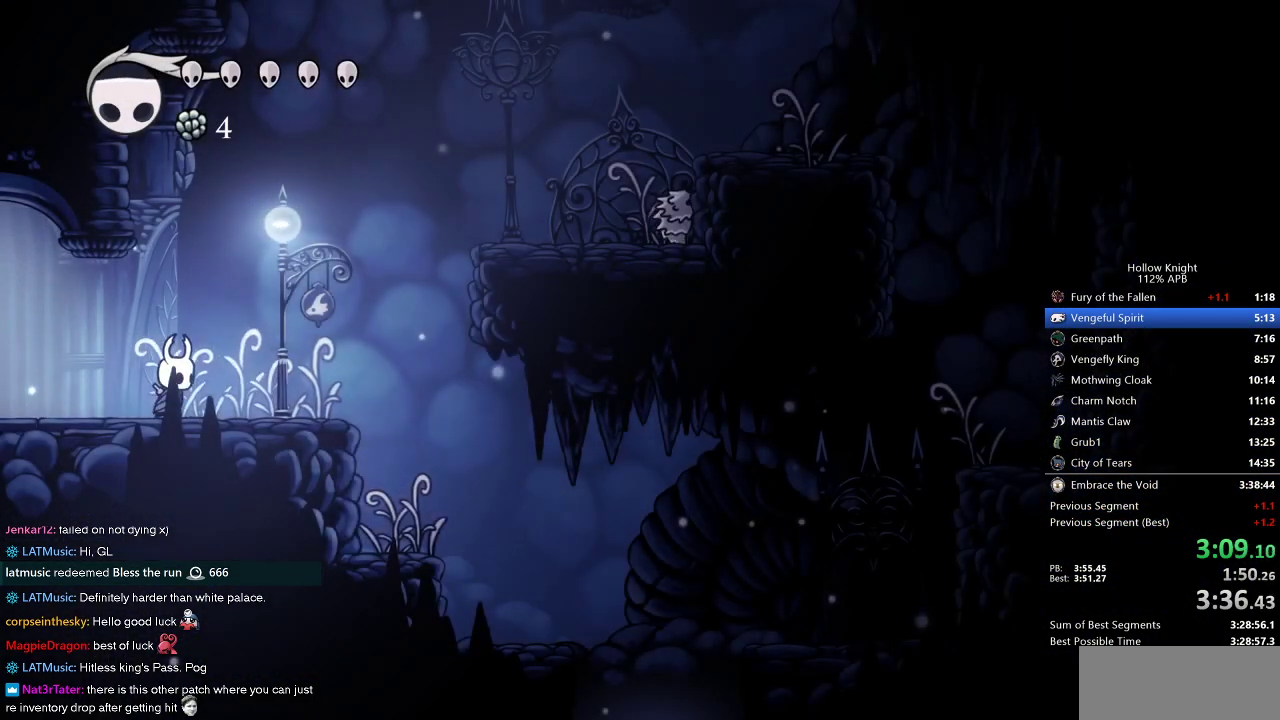
{"keys": ["down", "jump", "right"], "events": [[233, "jump", "down"]]}
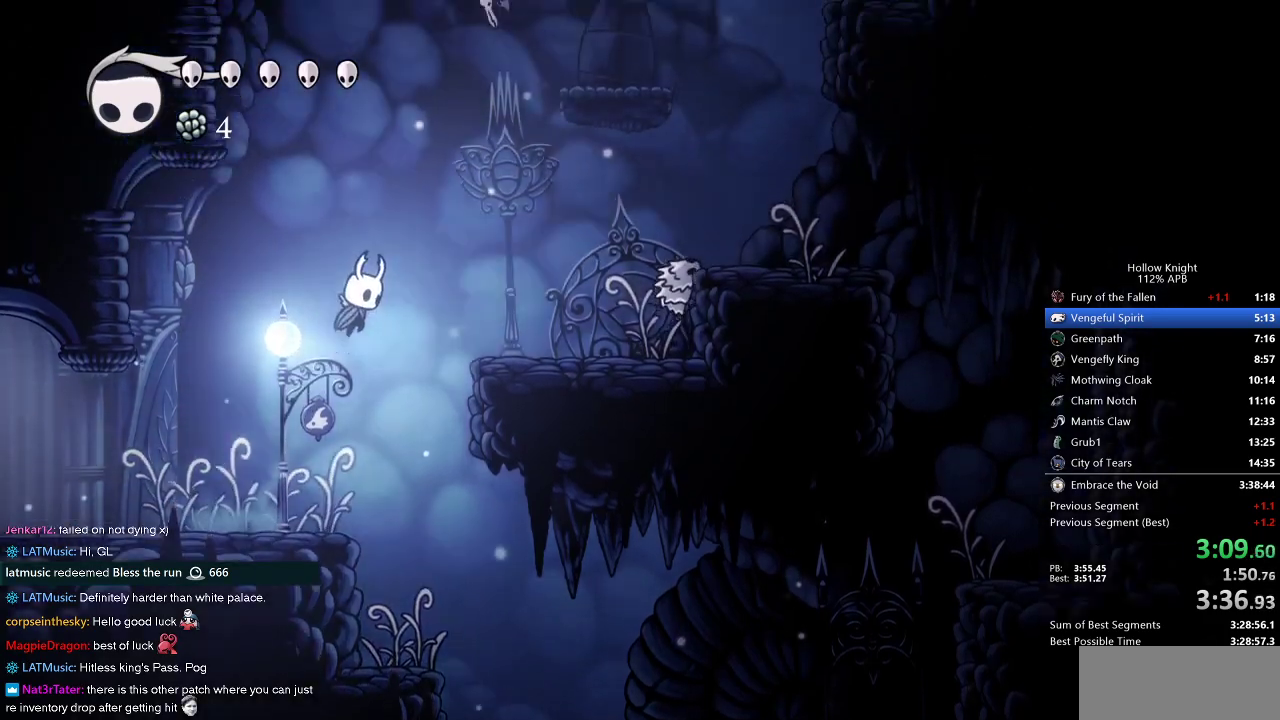
{"keys": ["down", "right"], "events": [[350, "jump", "up"]]}
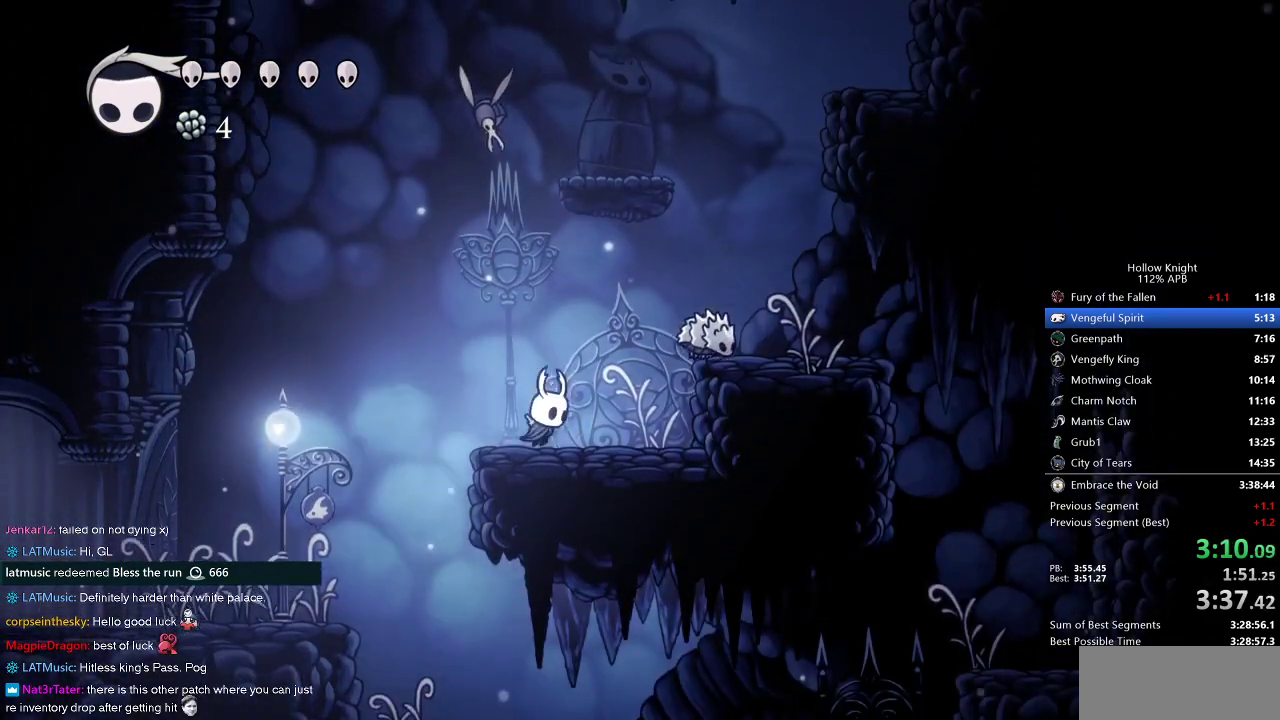
{"keys": ["down", "jump"], "events": [[217, "jump", "down"], [500, "right", "up"]]}
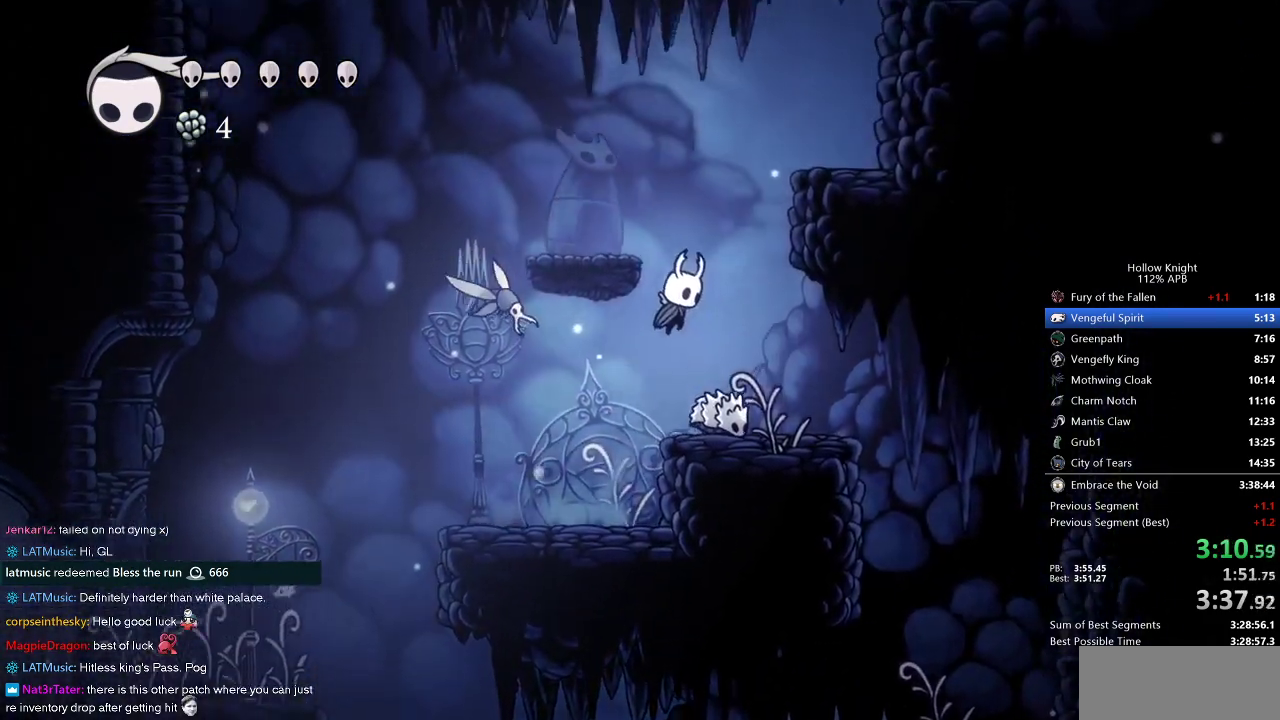
{"keys": ["down", "jump", "nail", "right"], "events": [[283, "nail", "down"], [283, "right", "down"]]}
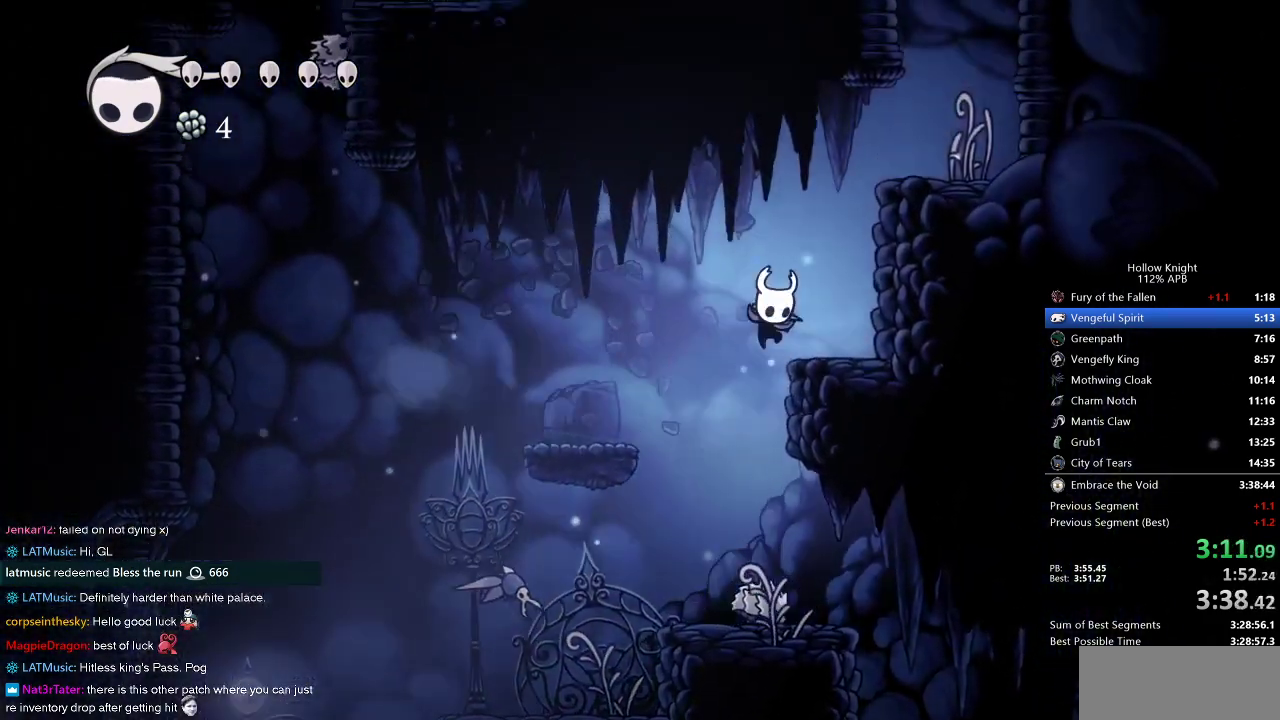
{"keys": ["jump", "right"], "events": [[67, "down", "up"], [150, "jump", "up"], [150, "nail", "up"], [250, "jump", "down"]]}
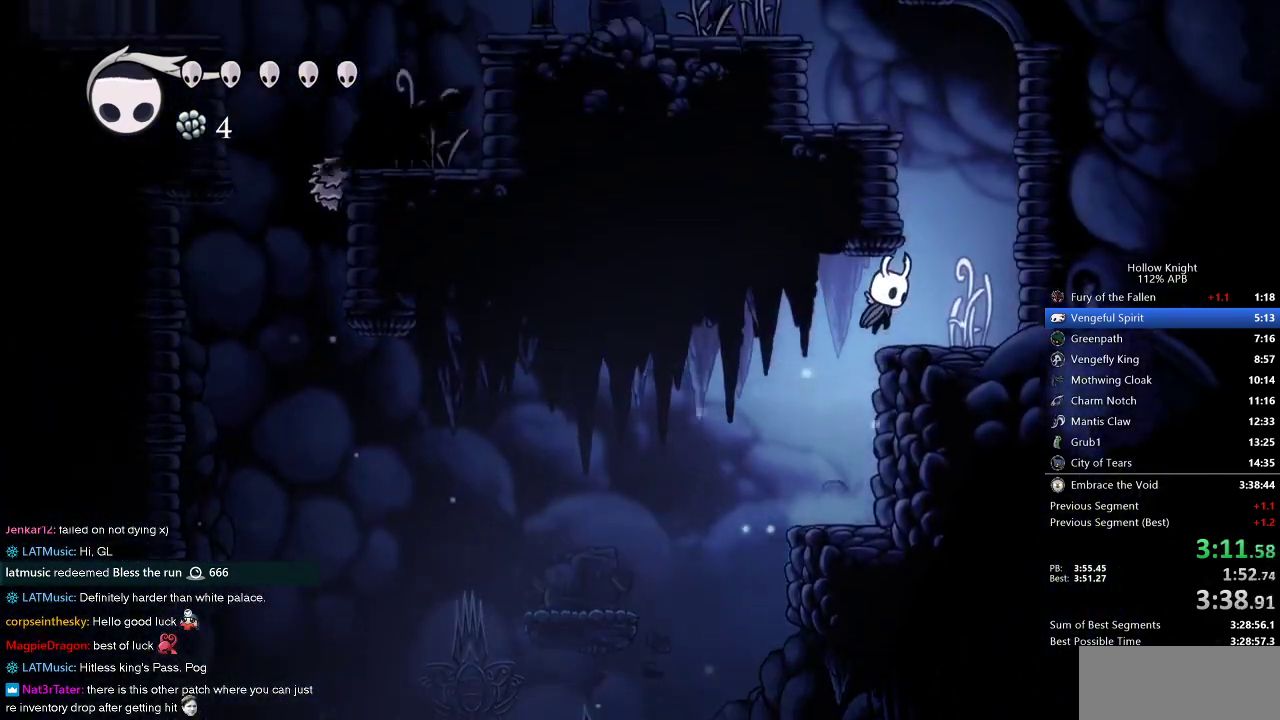
{"keys": ["jump", "left"], "events": [[33, "jump", "up"], [217, "jump", "down"], [317, "left", "down"], [317, "right", "up"]]}